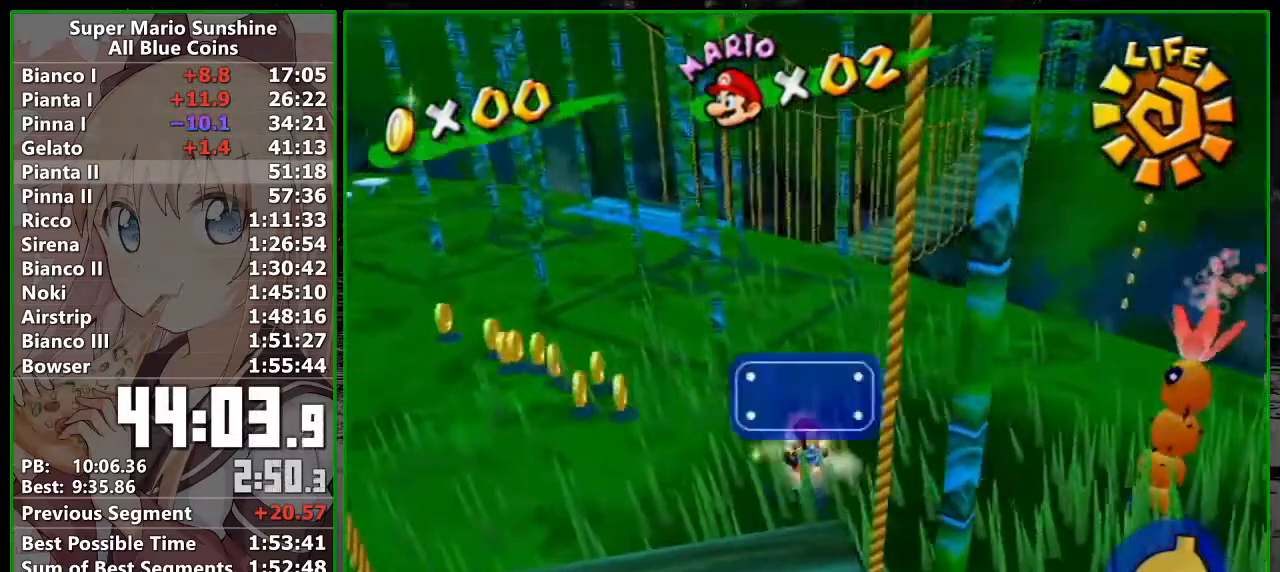
Gameplay with a controller (Nintendo layout); each line is a JSON object with the inputs held at the frame after it. "button_events" lists button changes between this image and that frame as [ms after this image, input, new state], when the widget could be followed in between (sticks are given only as held states). Not read: A L3 R3 right_stick.
{"buttons": [], "left_stick": "up-right", "button_events": []}
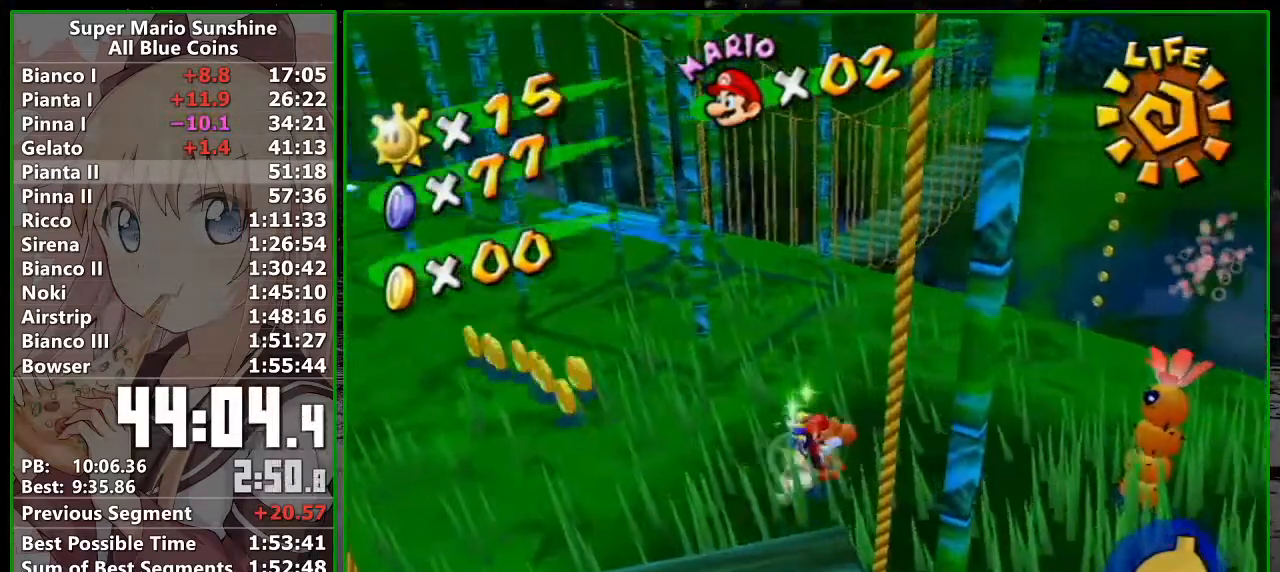
{"buttons": [], "left_stick": "up-right", "button_events": []}
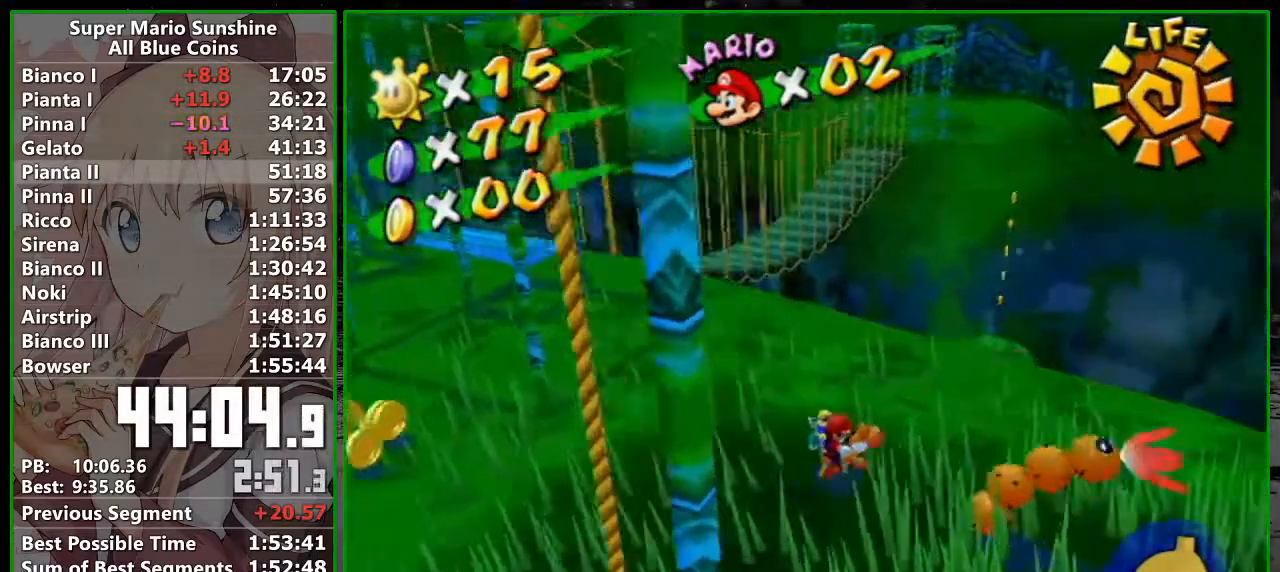
{"buttons": [], "left_stick": "up", "button_events": []}
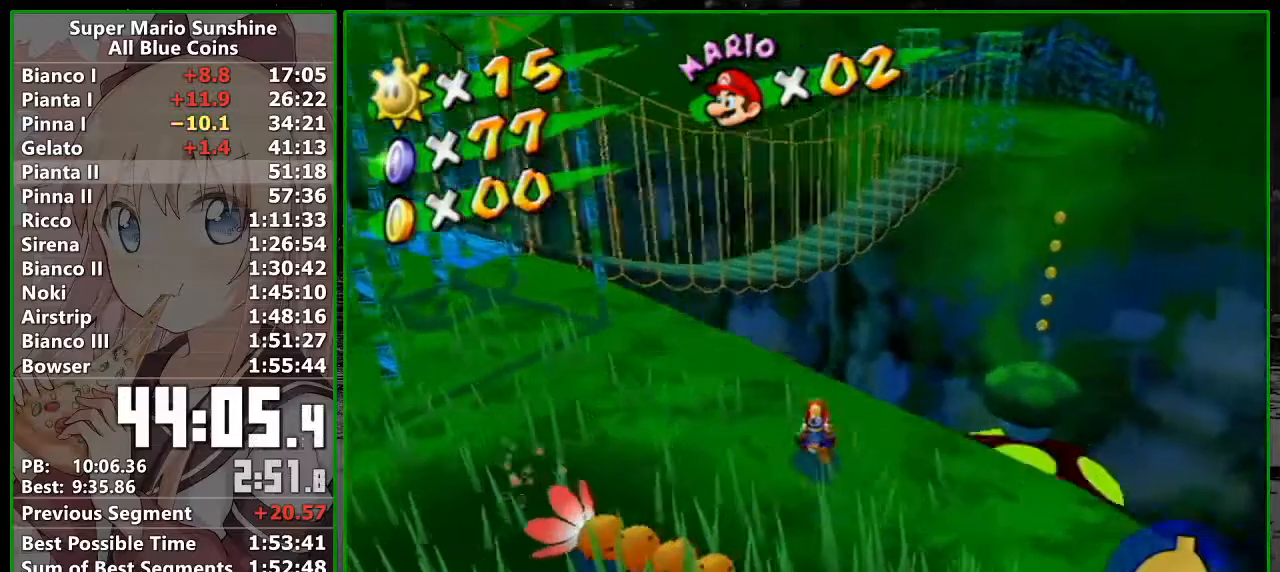
{"buttons": [], "left_stick": "up", "button_events": []}
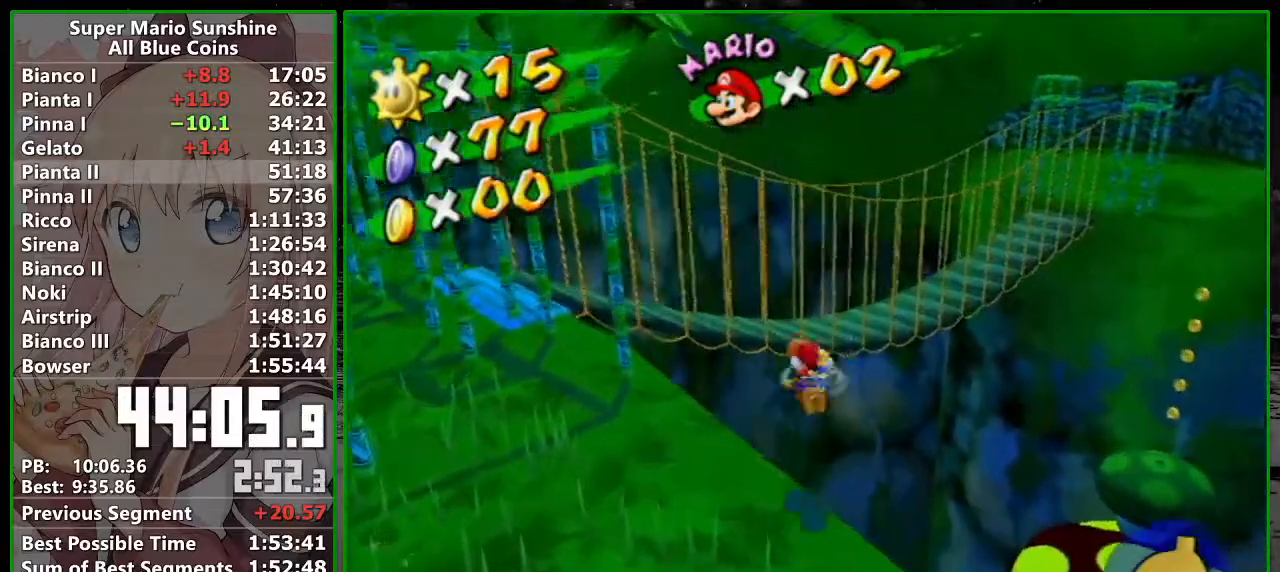
{"buttons": [], "left_stick": "up-left", "button_events": [[83, "Y", "down"], [200, "Y", "up"]]}
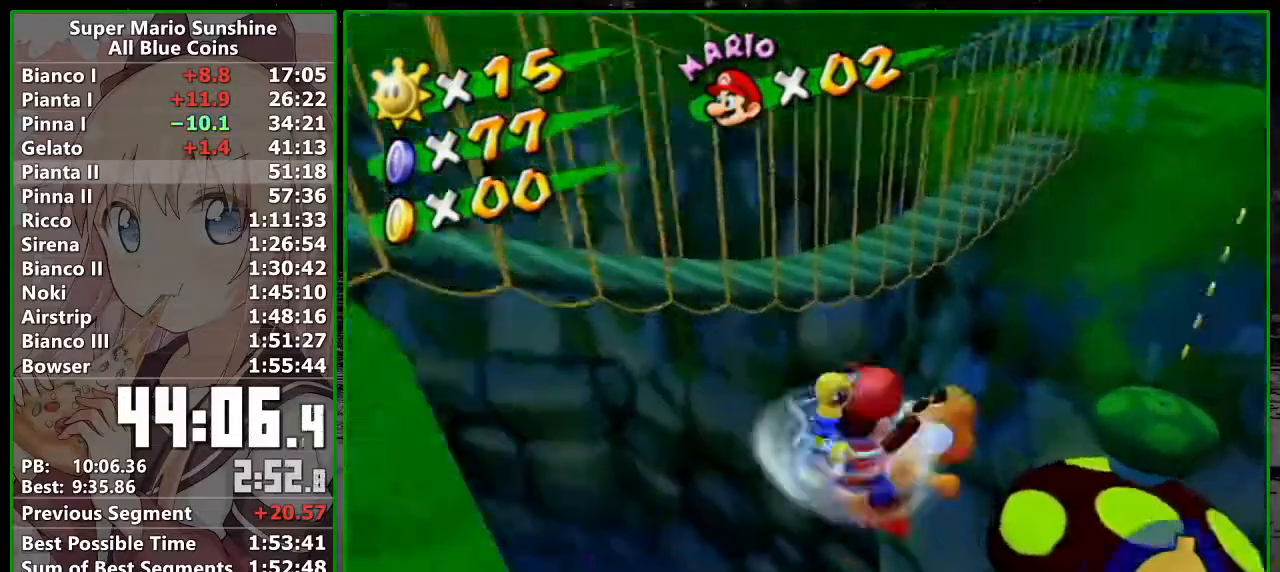
{"buttons": [], "left_stick": "up", "button_events": []}
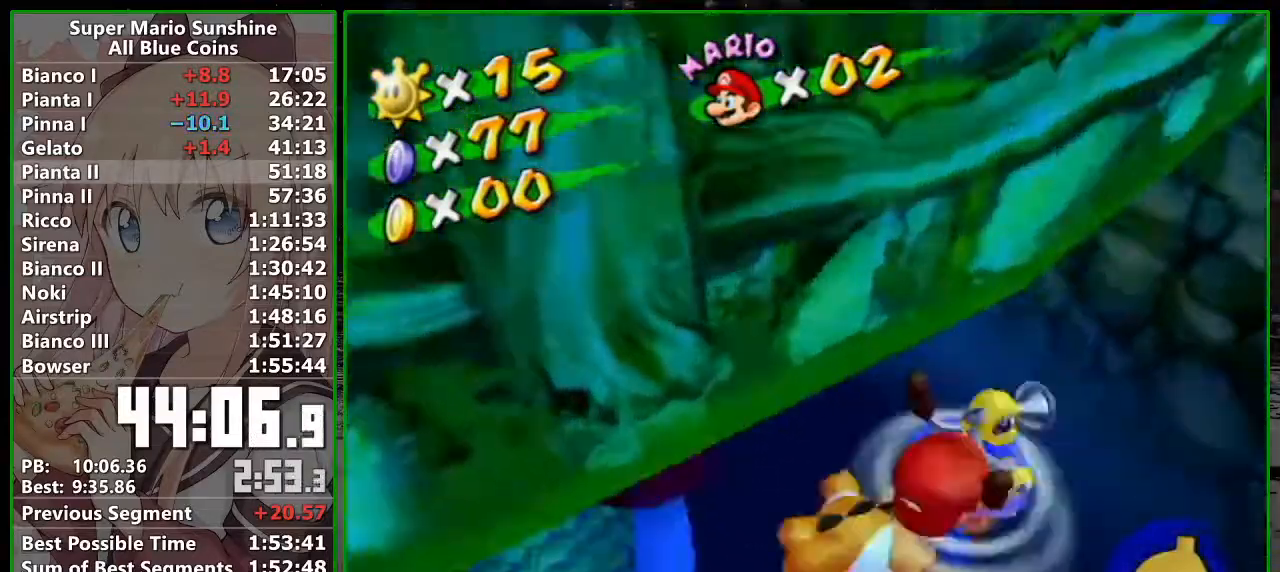
{"buttons": [], "left_stick": "up-left", "button_events": []}
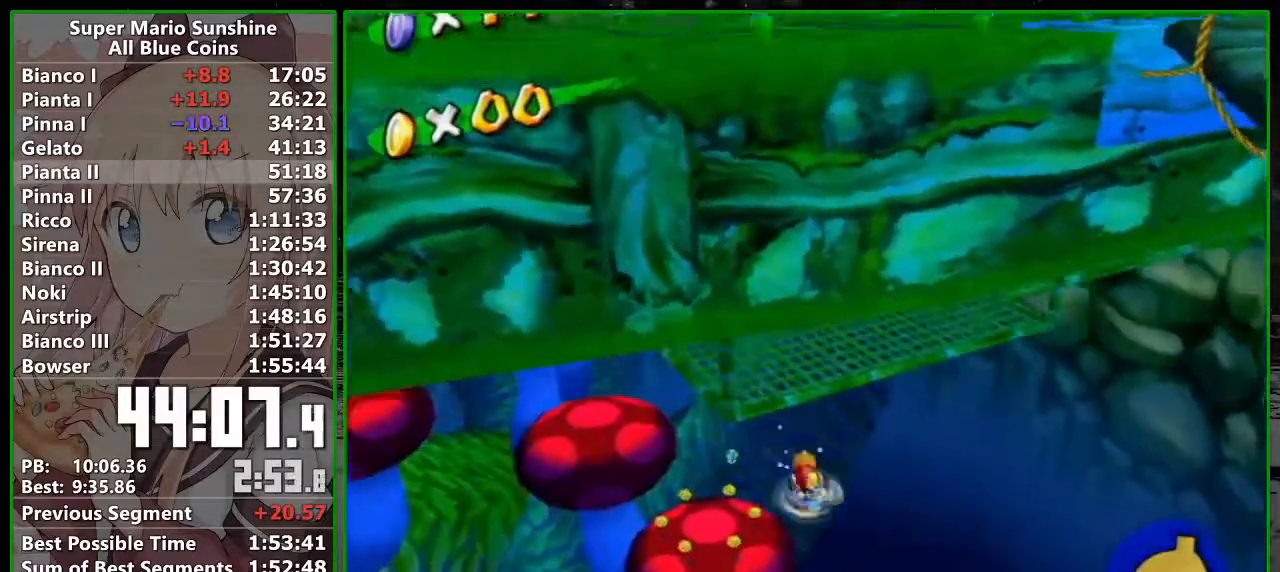
{"buttons": [], "left_stick": "up-left", "button_events": []}
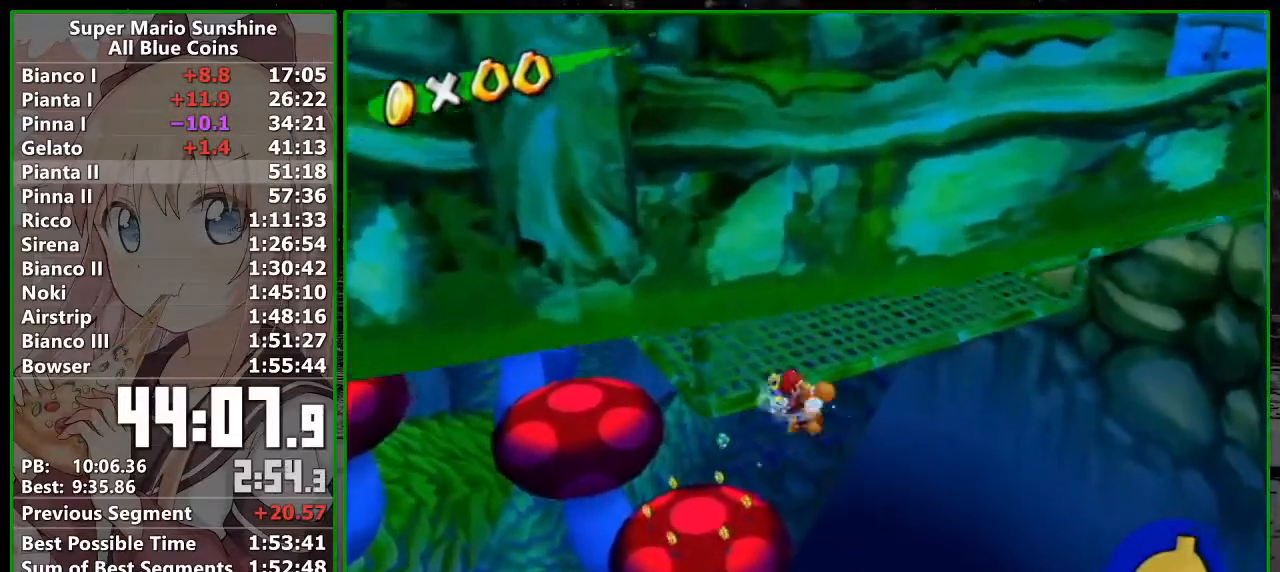
{"buttons": [], "left_stick": "up", "button_events": []}
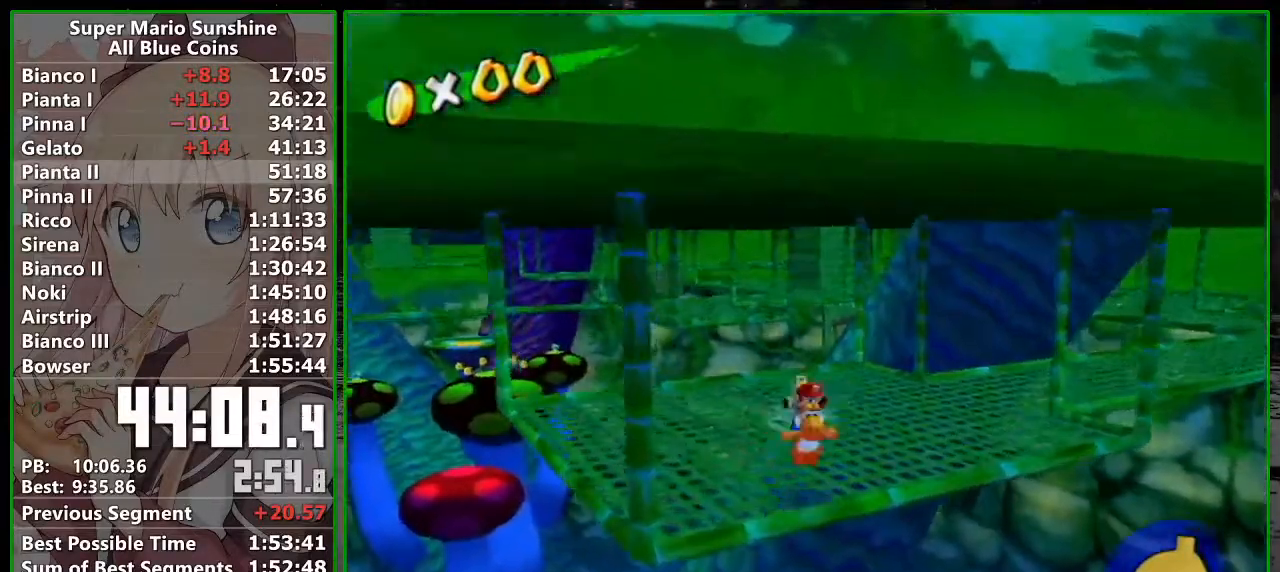
{"buttons": [], "left_stick": "up-left", "button_events": []}
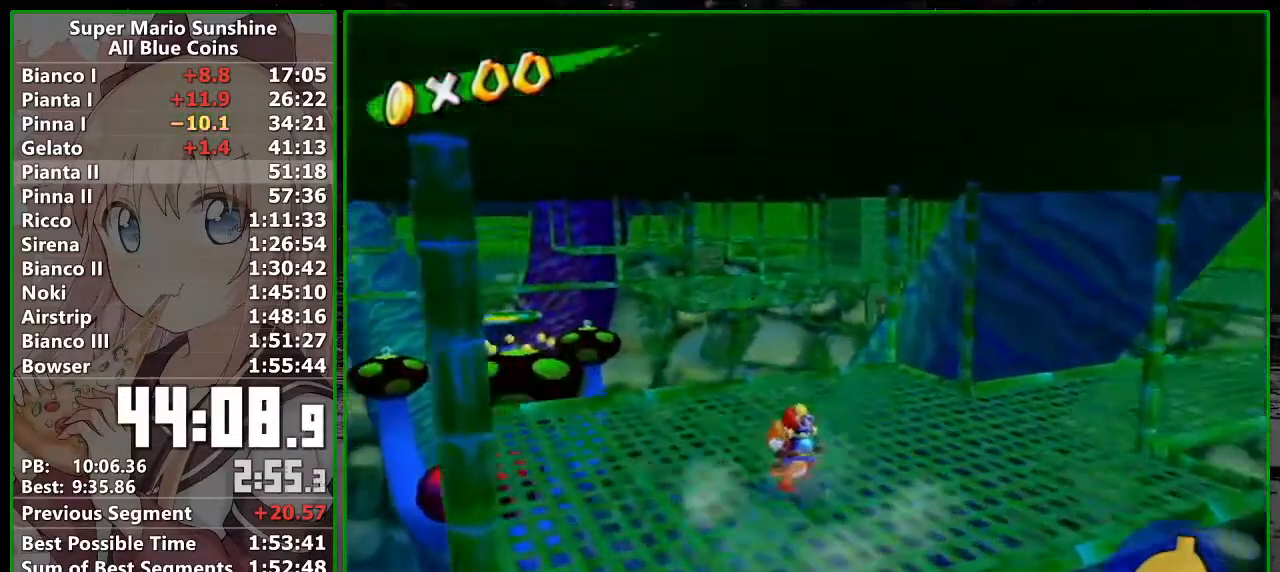
{"buttons": [], "left_stick": "up", "button_events": []}
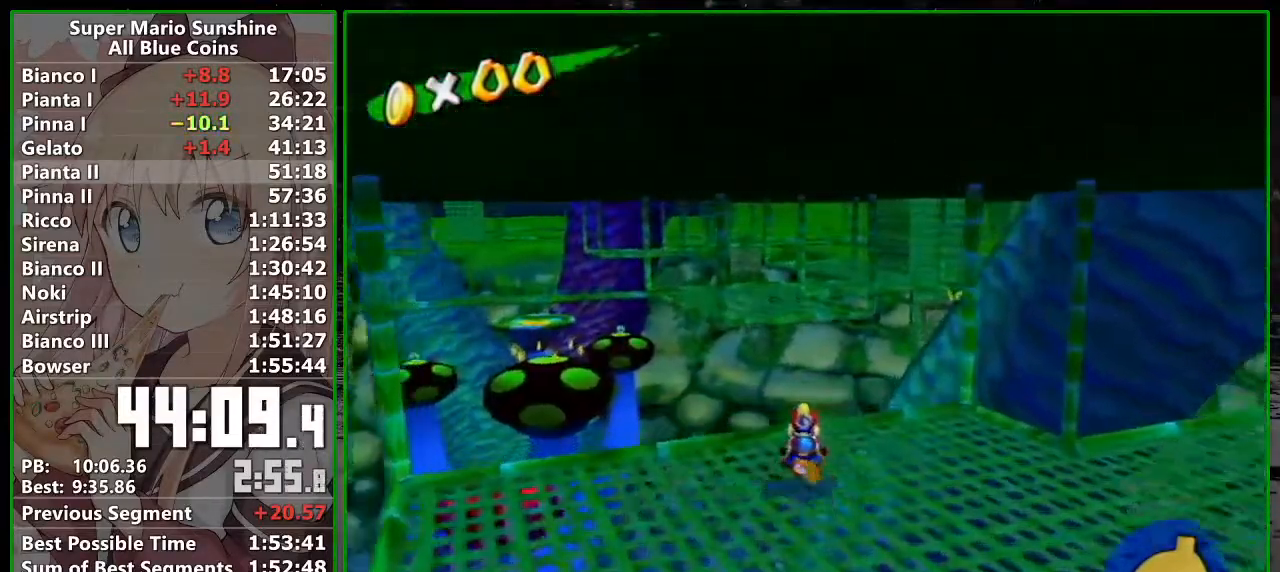
{"buttons": [], "left_stick": "up", "button_events": []}
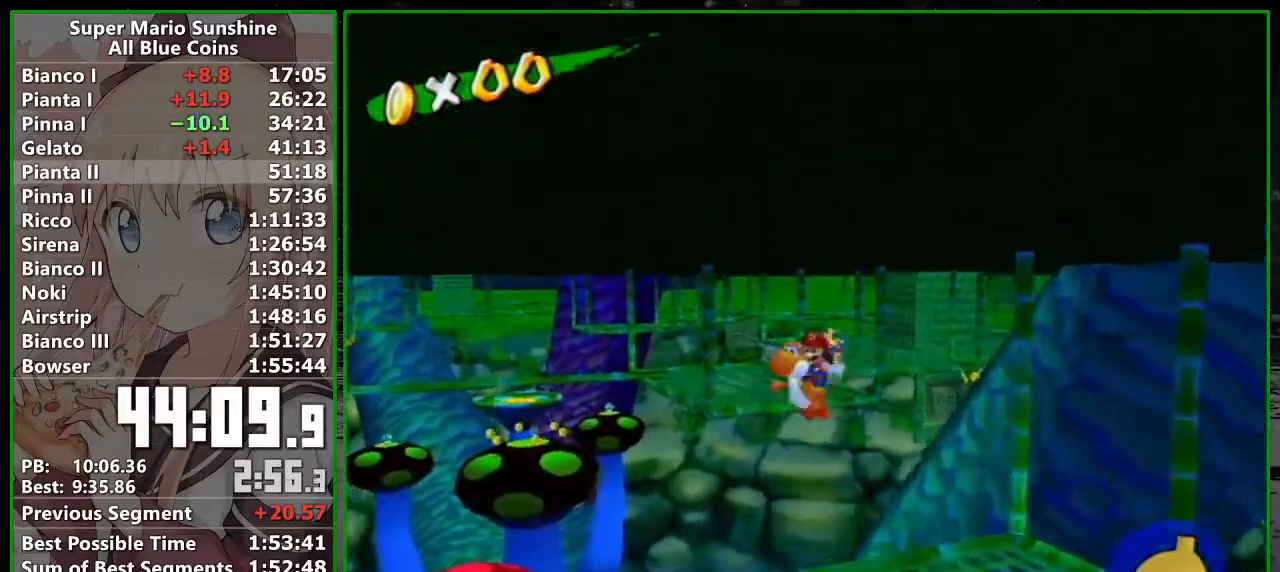
{"buttons": [], "left_stick": "up", "button_events": []}
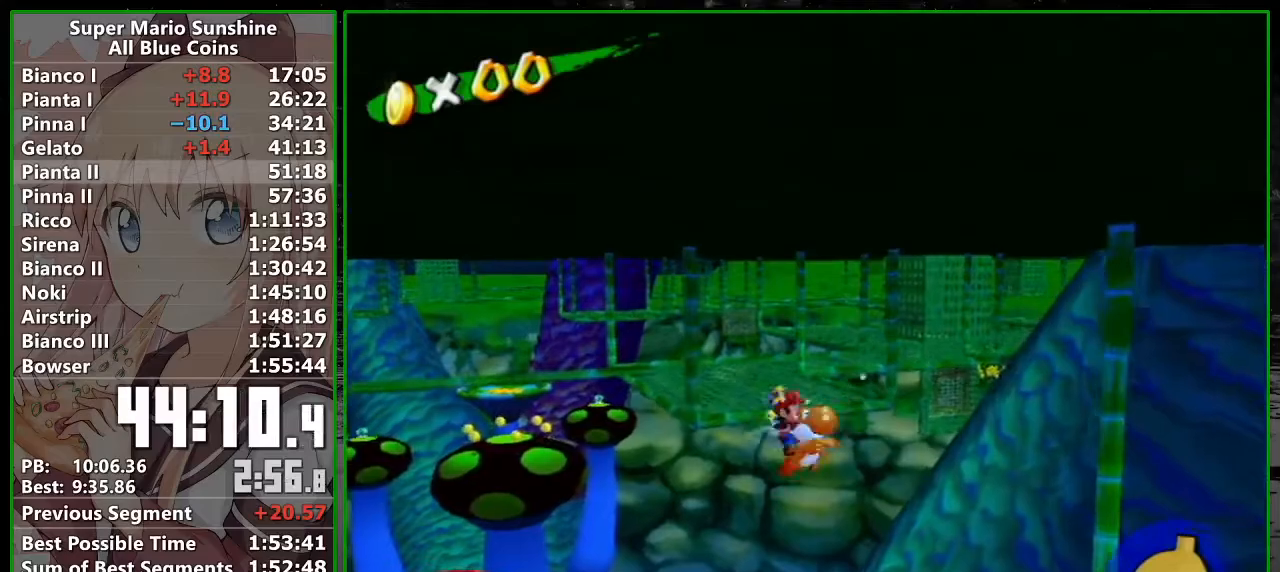
{"buttons": [], "left_stick": "up", "button_events": []}
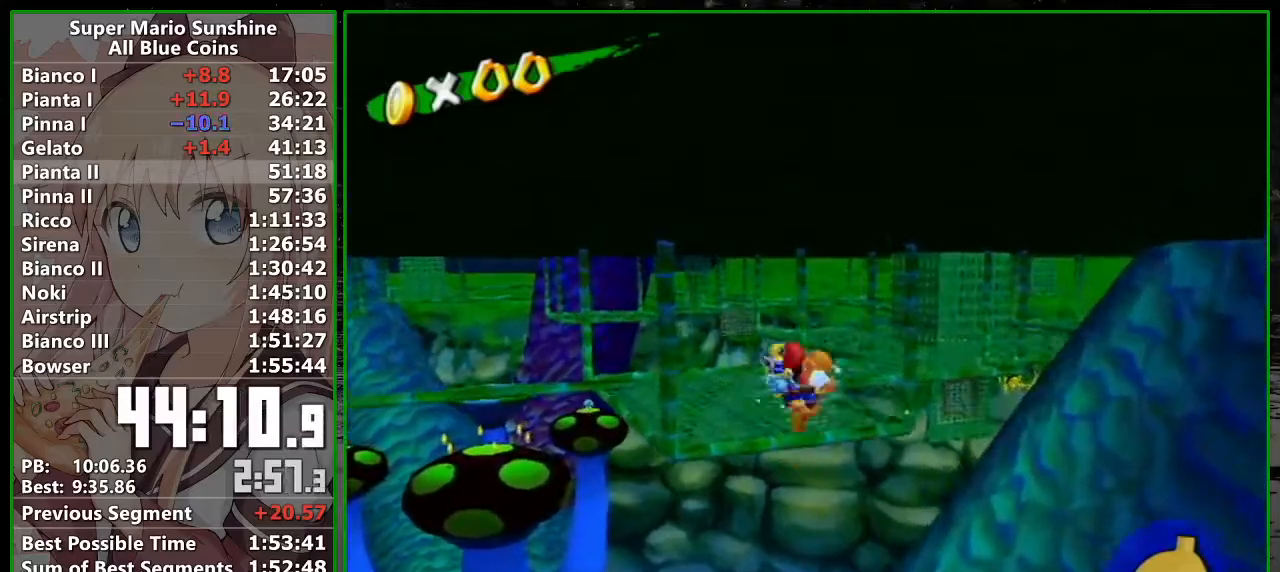
{"buttons": [], "left_stick": "up", "button_events": []}
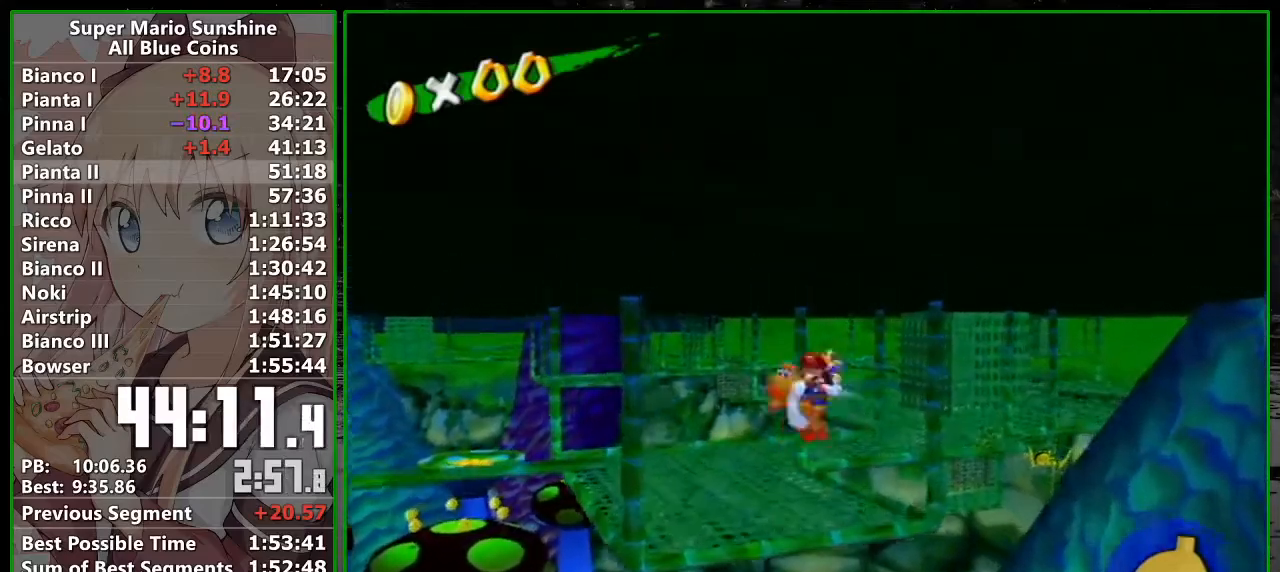
{"buttons": [], "left_stick": "up-left", "button_events": []}
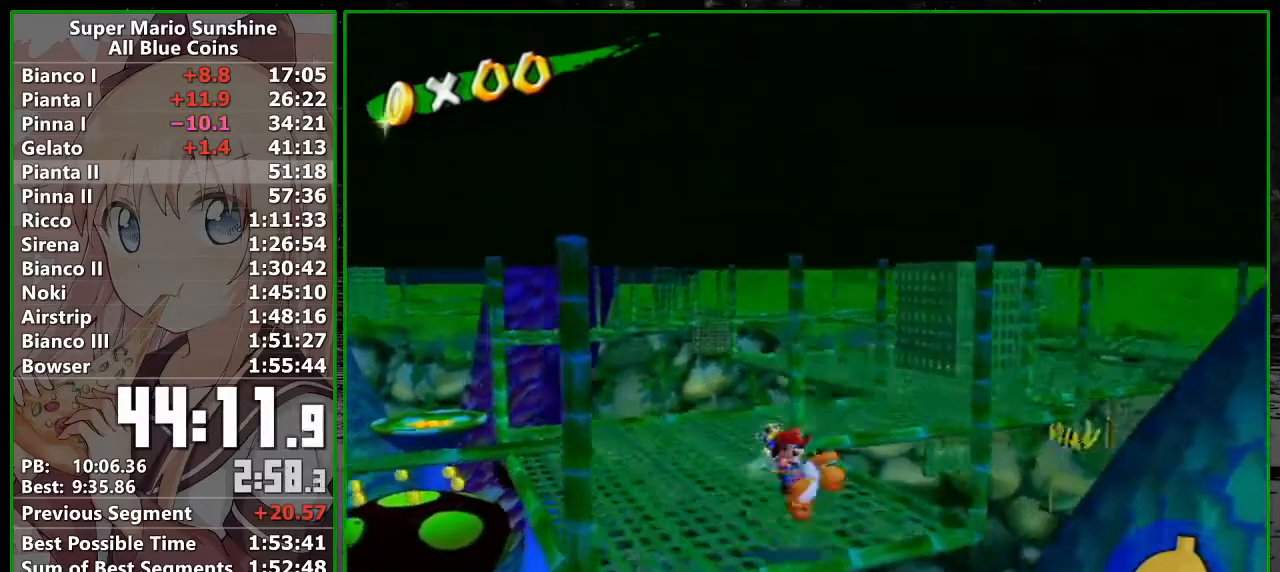
{"buttons": [], "left_stick": "up", "button_events": []}
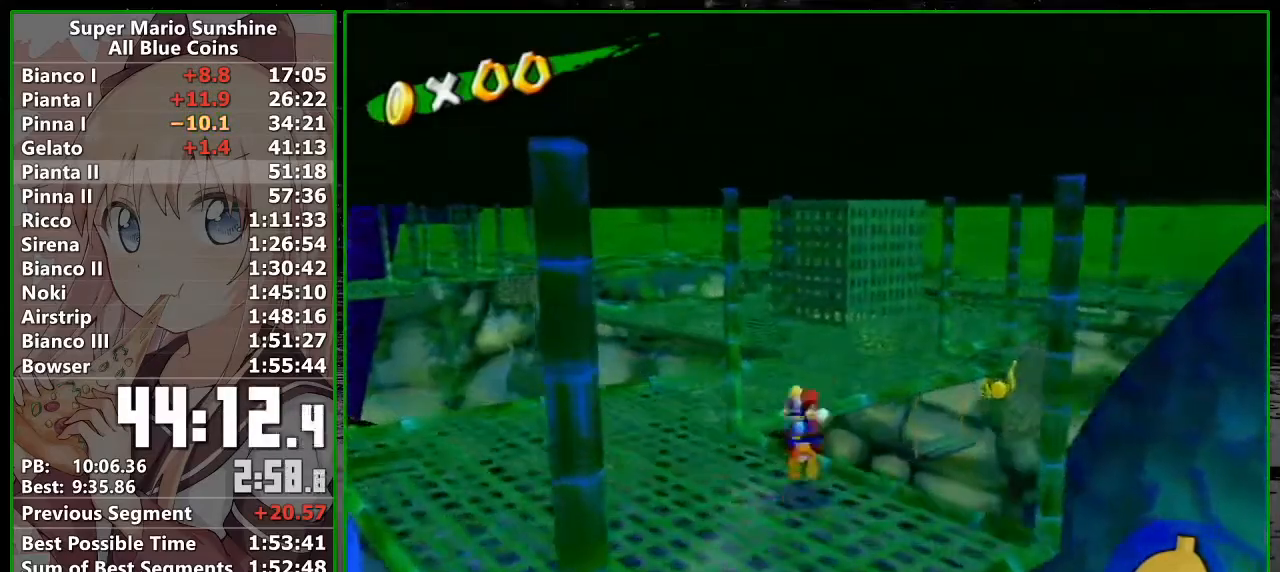
{"buttons": [], "left_stick": "up-right", "button_events": []}
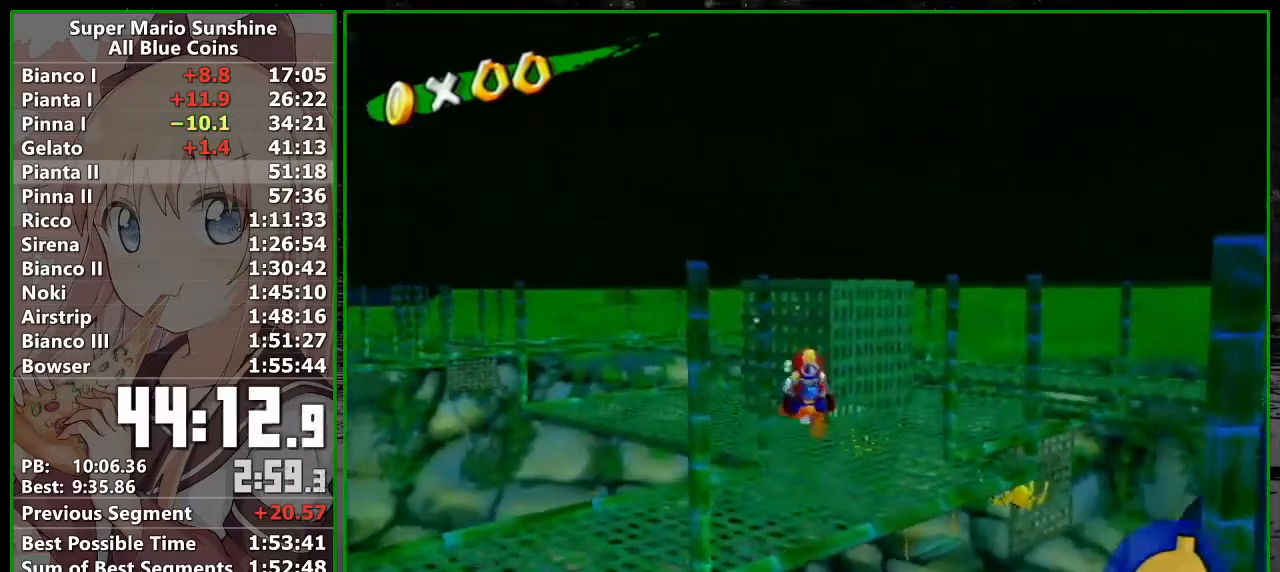
{"buttons": [], "left_stick": "up-right", "button_events": []}
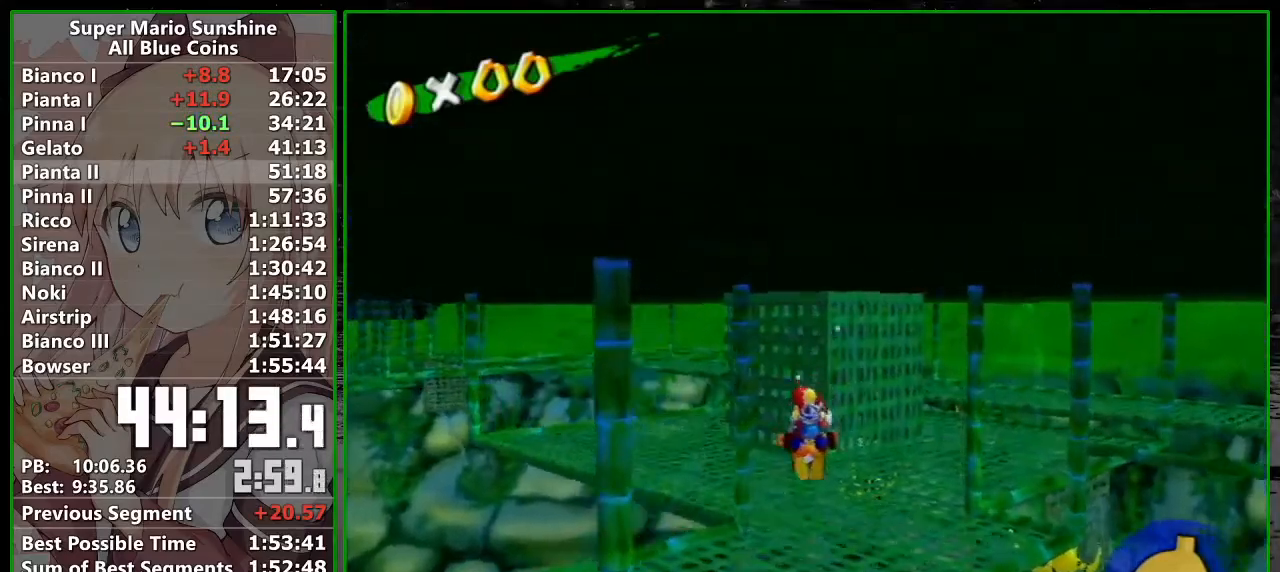
{"buttons": [], "left_stick": "up-right", "button_events": []}
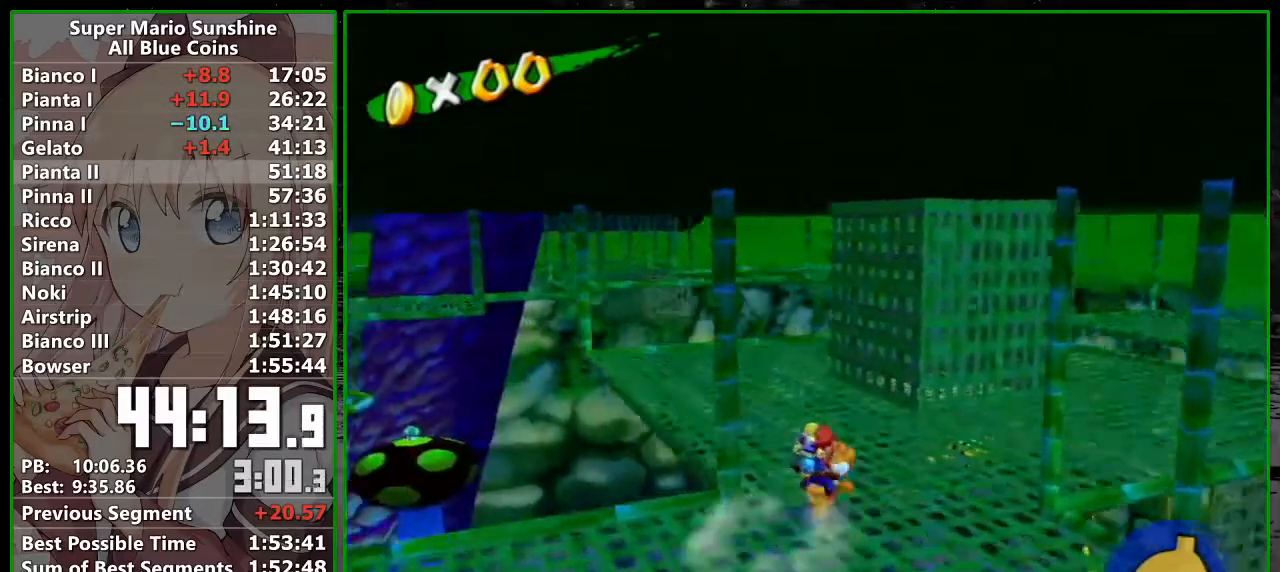
{"buttons": ["R1"], "left_stick": "down-left", "button_events": [[267, "Y", "down"], [383, "Y", "up"], [450, "R1", "down"]]}
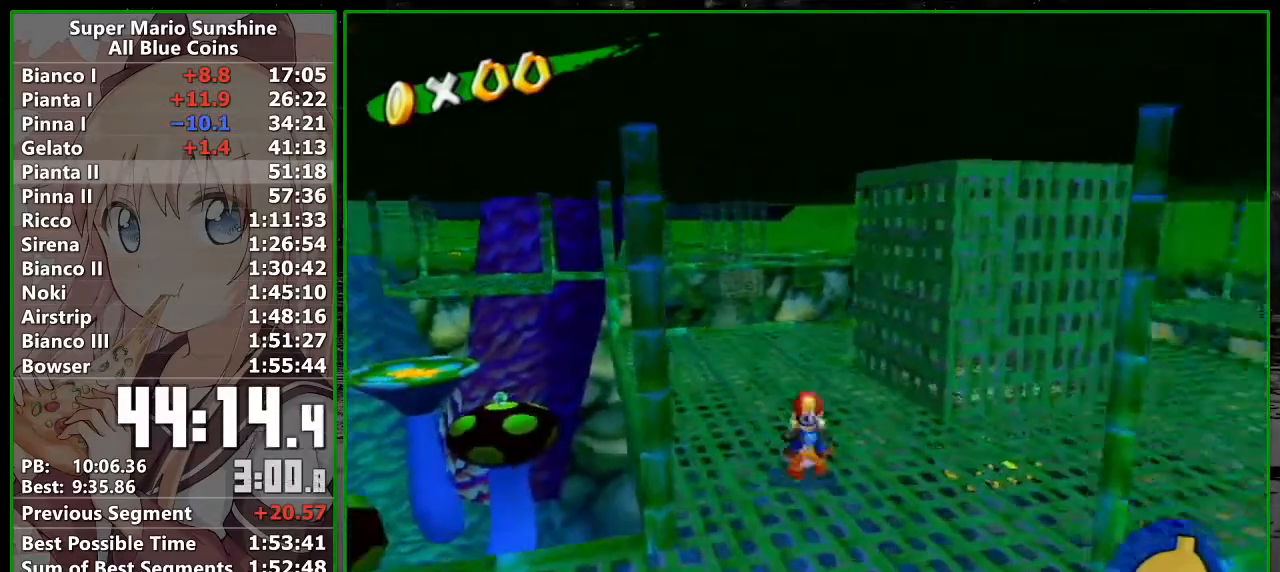
{"buttons": [], "left_stick": "center", "button_events": [[483, "R1", "up"]]}
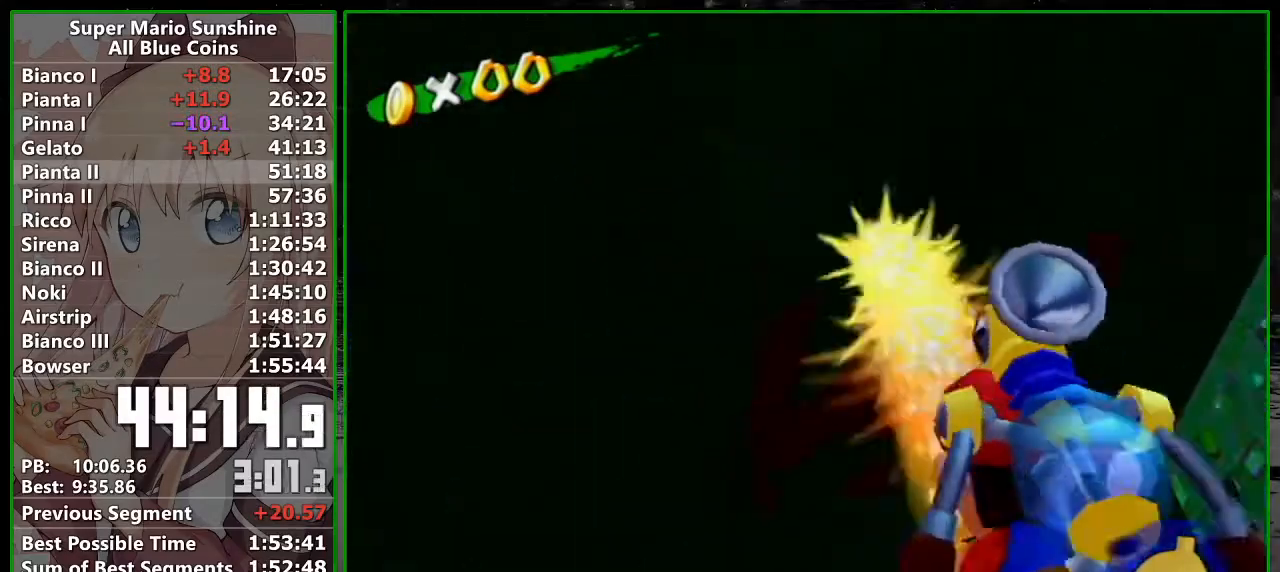
{"buttons": ["R1"], "left_stick": "up-right", "button_events": [[83, "R1", "down"], [167, "R1", "up"], [267, "R1", "down"], [367, "R1", "up"], [417, "R1", "down"]]}
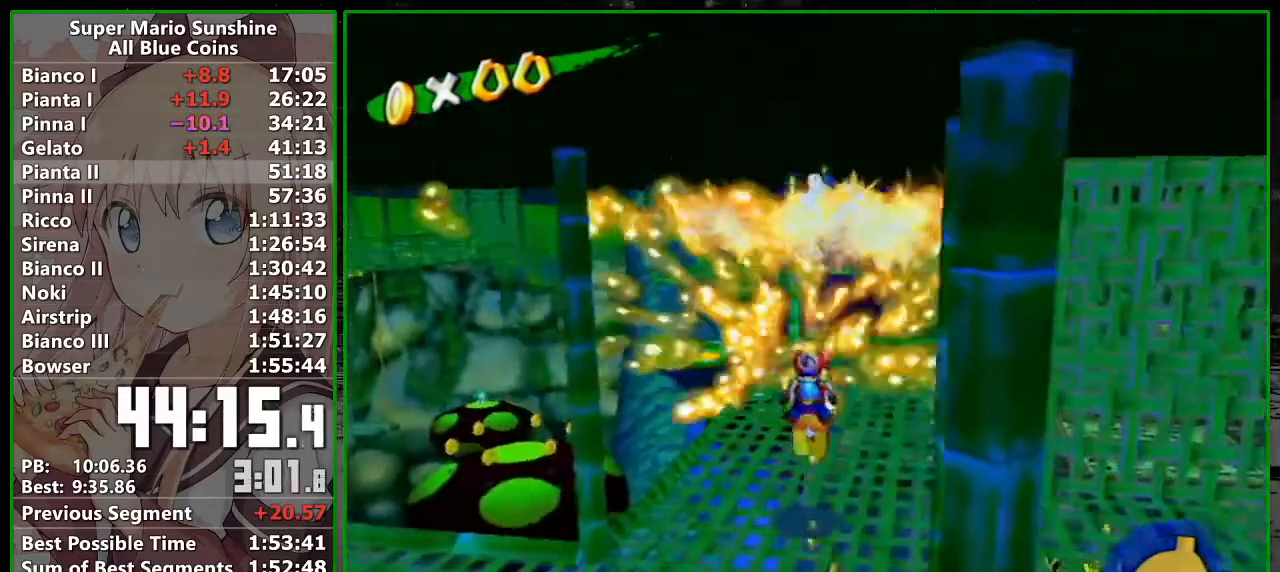
{"buttons": [], "left_stick": "up", "button_events": [[17, "R1", "up"], [83, "R1", "down"], [200, "R1", "up"]]}
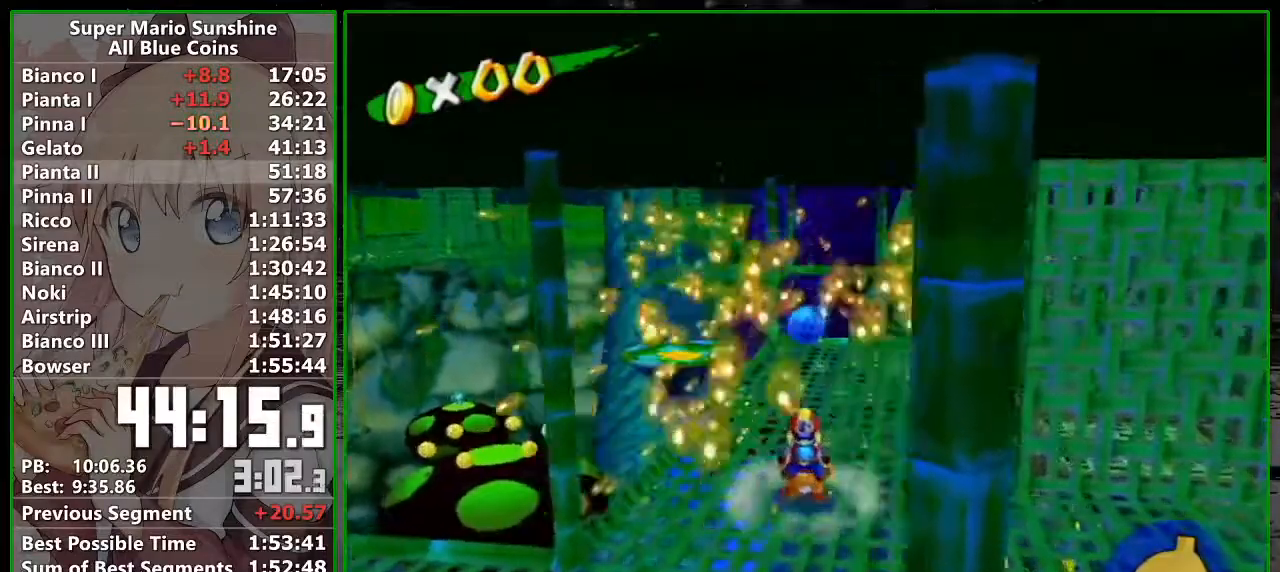
{"buttons": [], "left_stick": "center", "button_events": []}
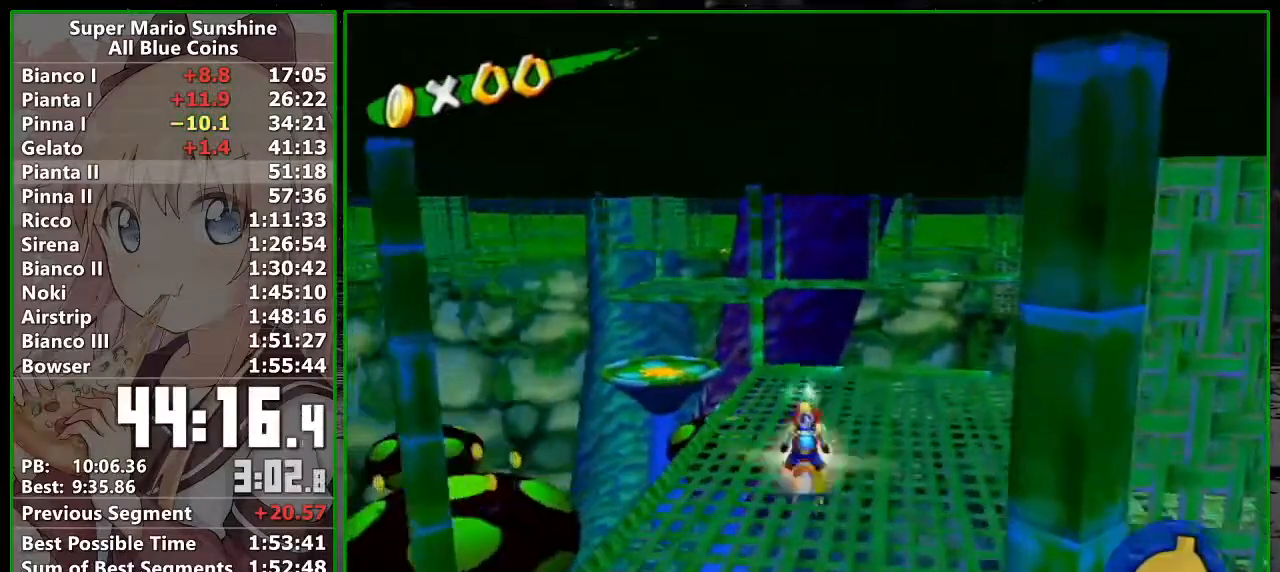
{"buttons": [], "left_stick": "up", "button_events": []}
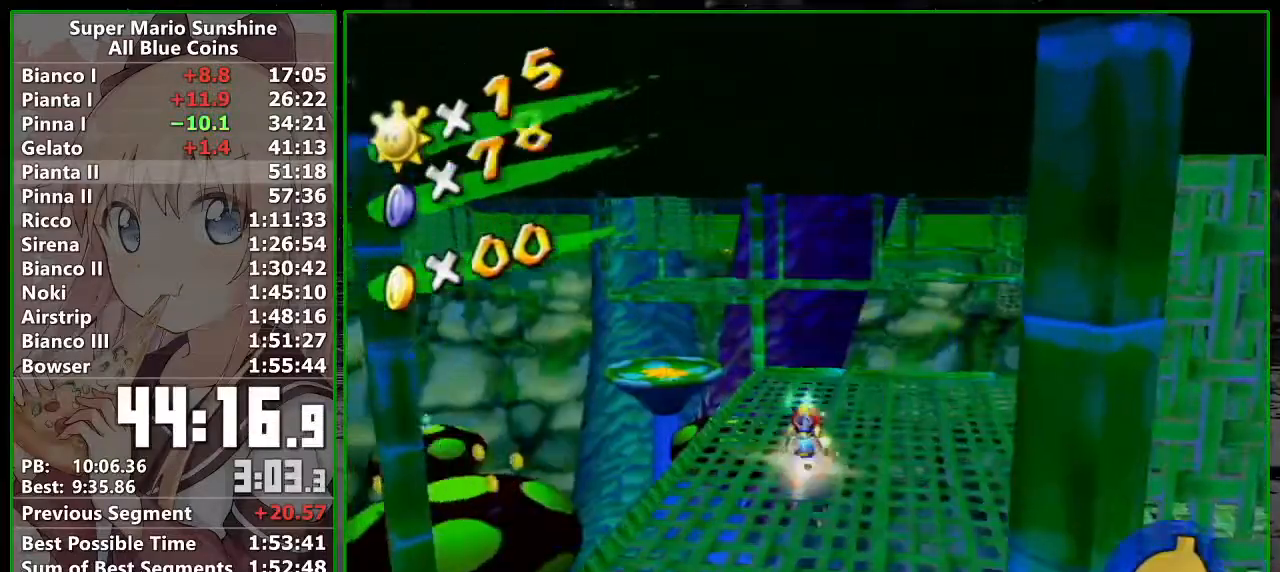
{"buttons": [], "left_stick": "up", "button_events": []}
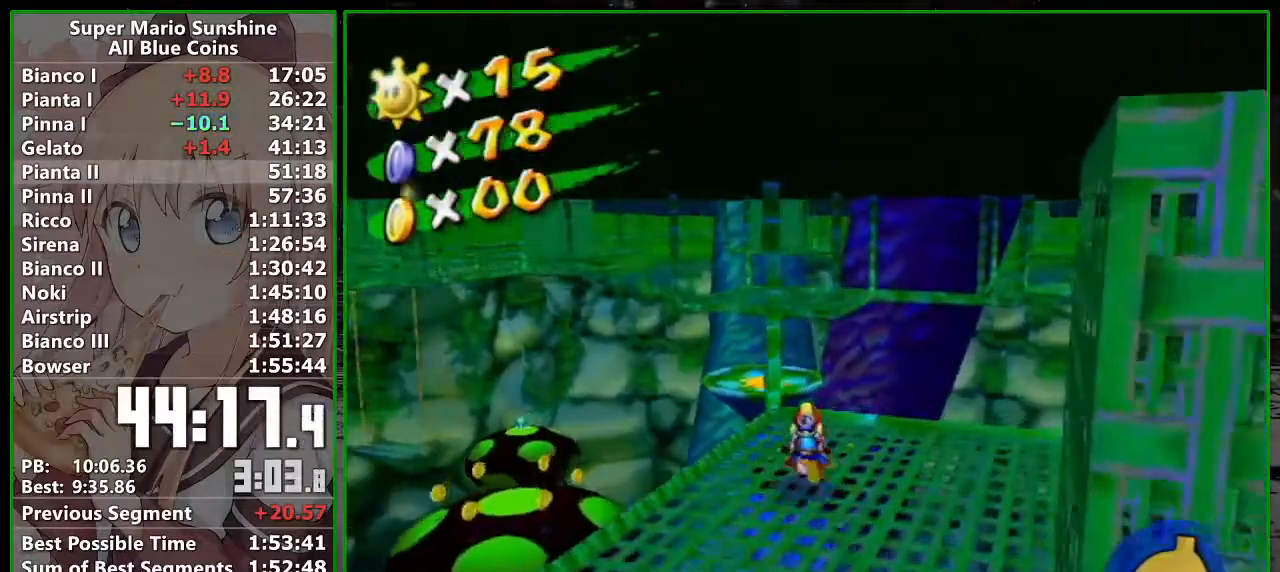
{"buttons": [], "left_stick": "left", "button_events": []}
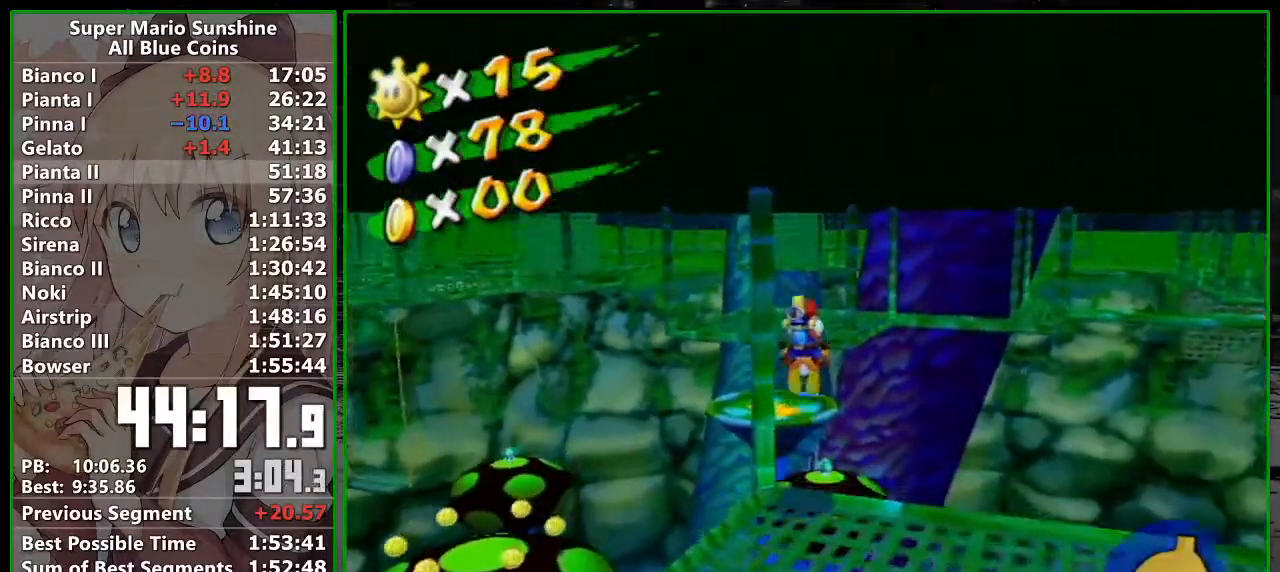
{"buttons": [], "left_stick": "up", "button_events": []}
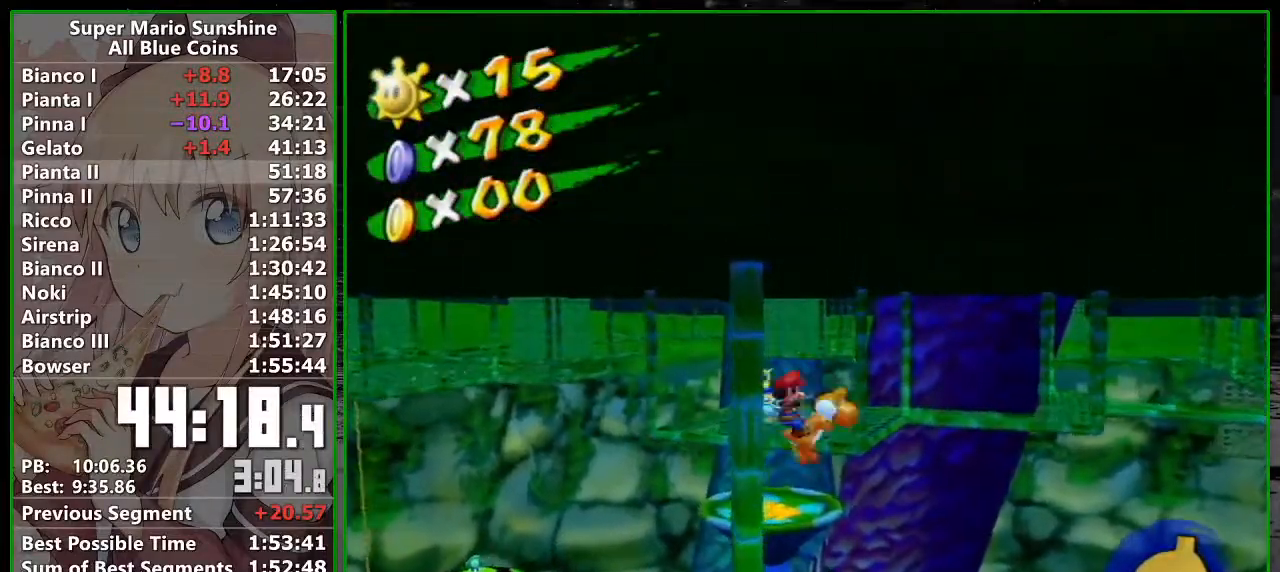
{"buttons": [], "left_stick": "up", "button_events": []}